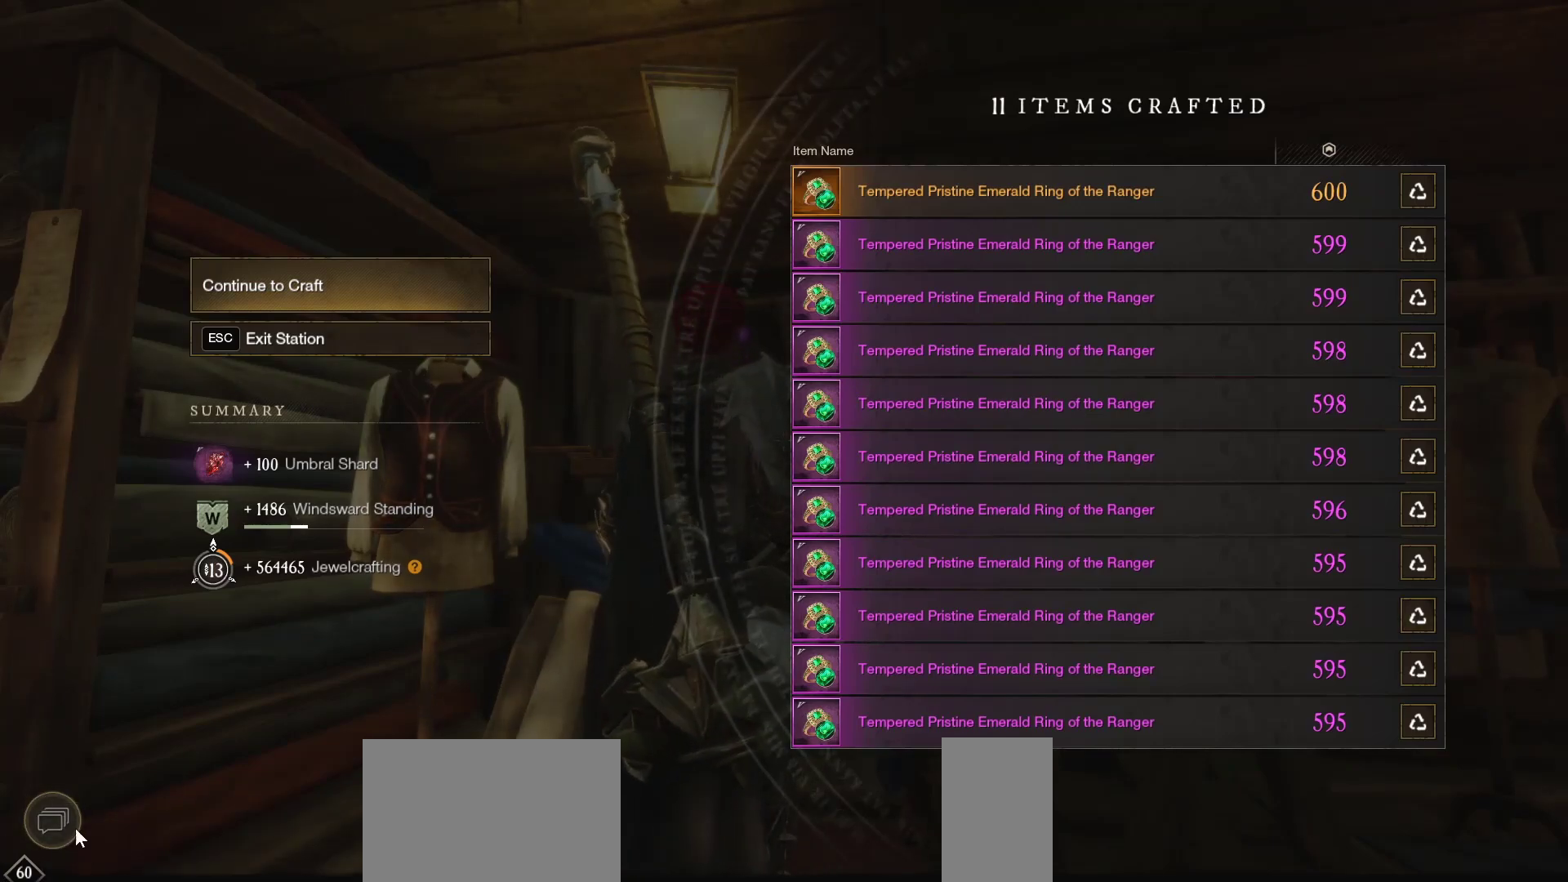
Gameplay with keyboard and mouse; each line is a JSON object with the keys and mouse buttons held at the frame after it. "events" lists presses ("down") and releases ("up") of "a", "ctrl", "d", "e", "f", "q", "r", "s", "shift", "space", "tab", "w", "mouse_left", "mouse_wheel", "mouse_right", "mouse_mb4" and "mouse_mb5" between this image and that frame as [ms after this image, input, new state], when the widget could be followed in between. "mouse_left", "mouse_wheel", "mouse_right", "mouse_mb4", "mouse_mb5" = the "left", "wheel", "right", "mb4", "mb5" buttons of the "mouse" list. No other keys are recorded. "wheel" means that the mouse wheel is clicked or scrolled. Mouse movement is not recorded.
{"keys": ["w"], "mouse": [], "events": [[200, "mouse_left", "down"], [267, "mouse_left", "up"], [400, "w", "down"]]}
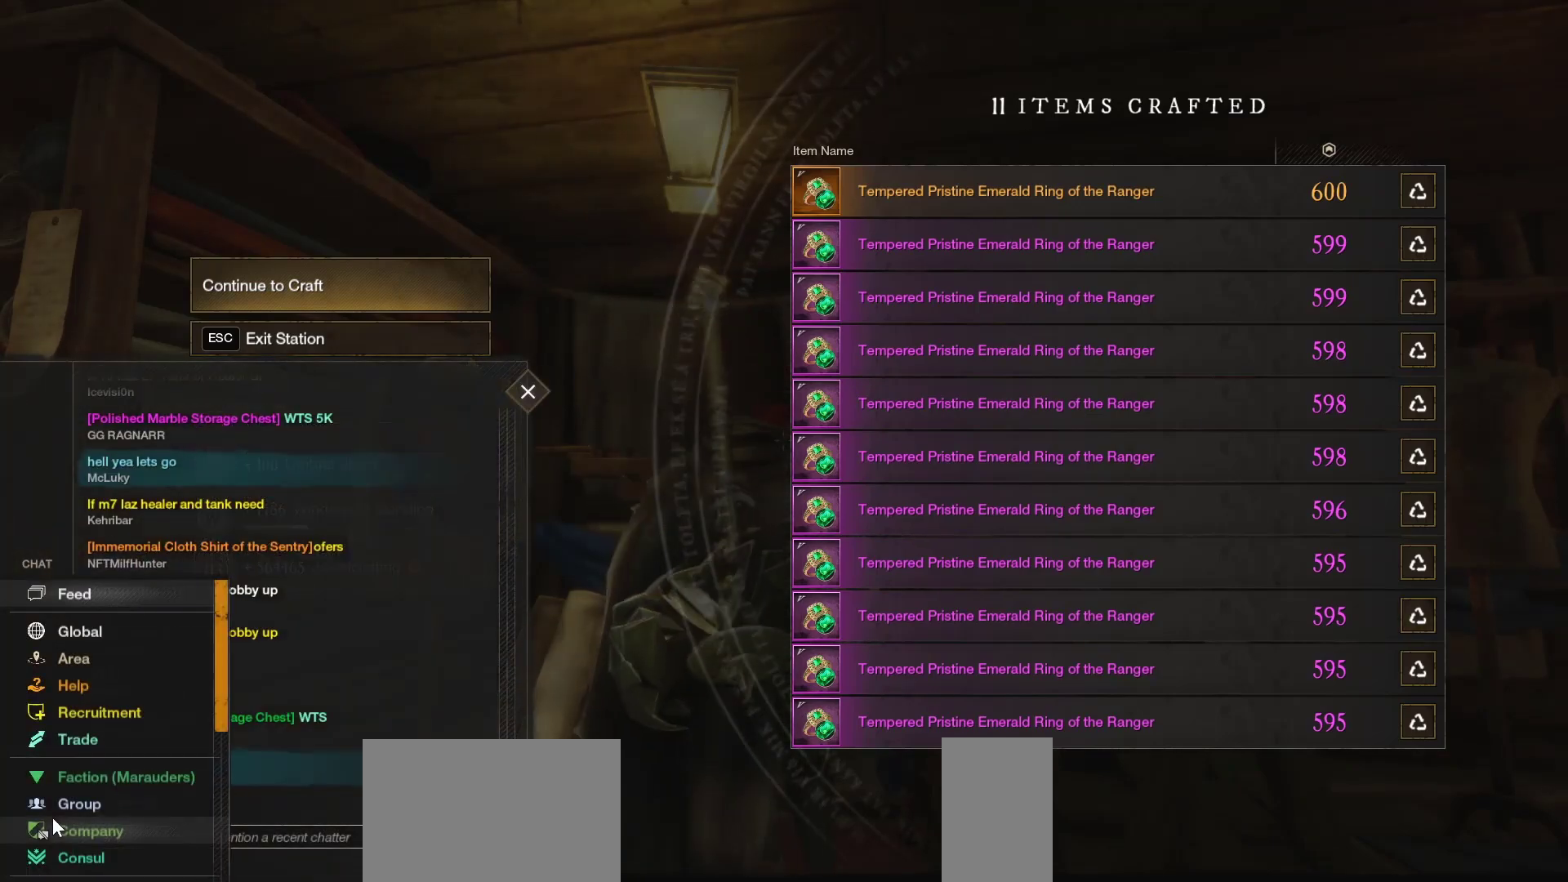
{"keys": ["w"], "mouse": [], "events": []}
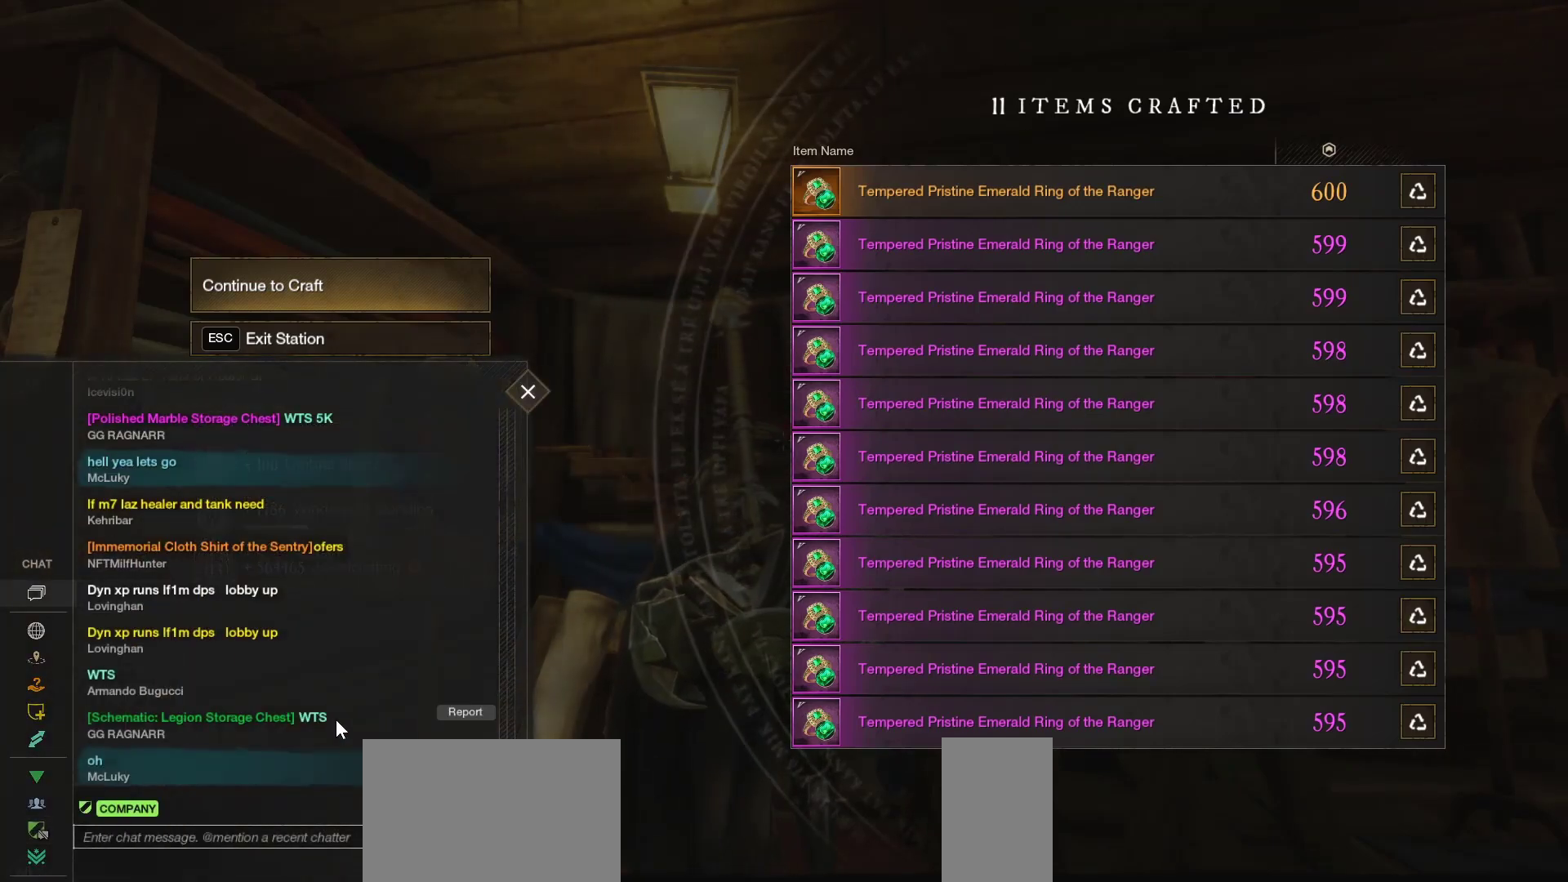
{"keys": ["w"], "mouse": [], "events": []}
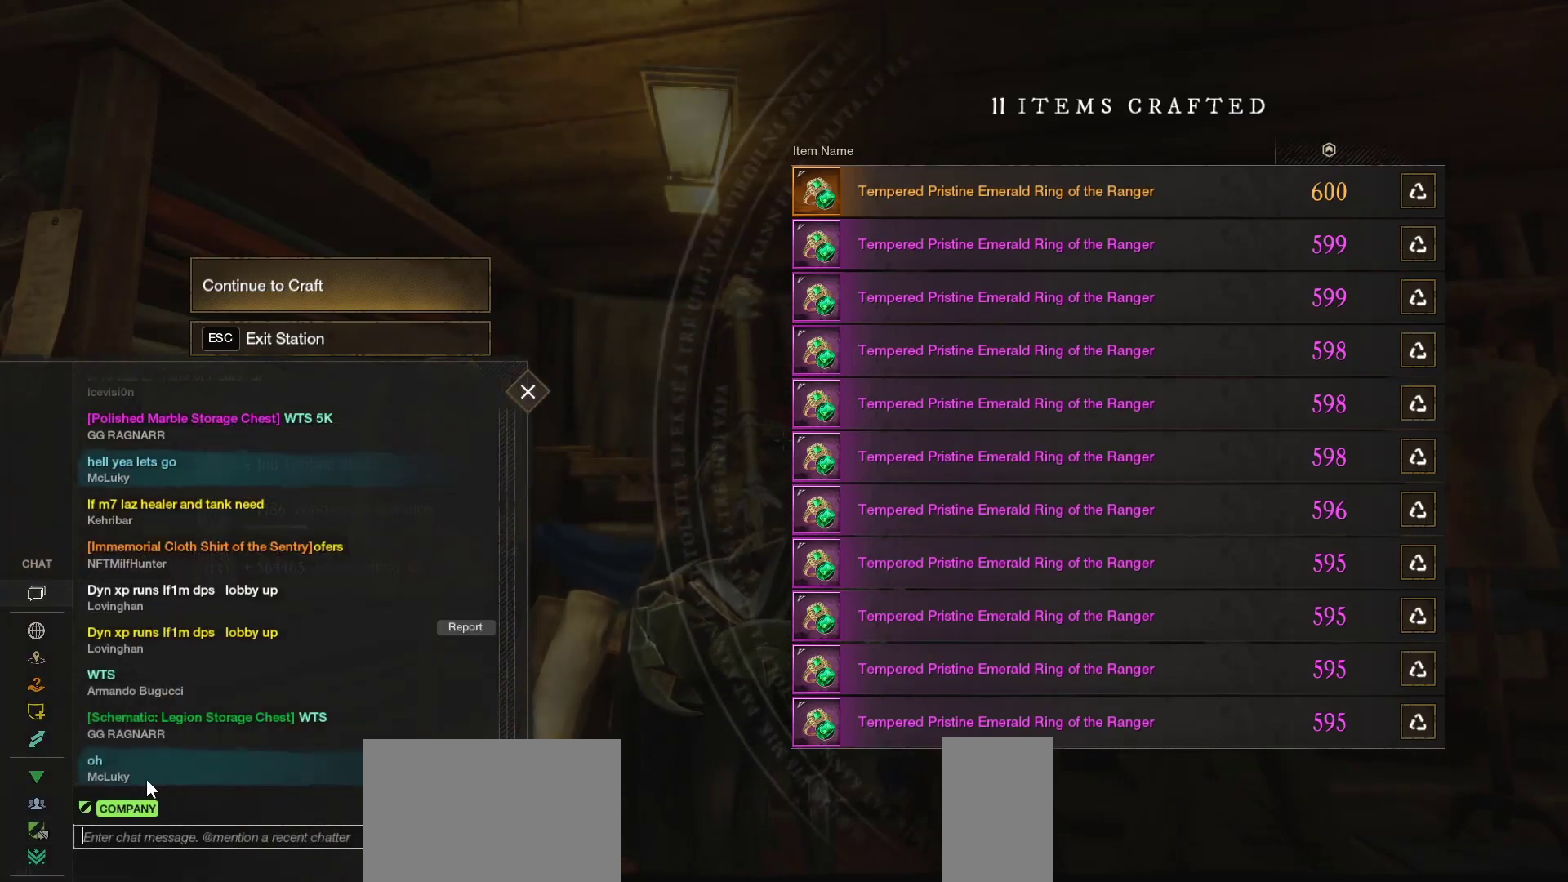
{"keys": [], "mouse": [], "events": [[367, "w", "up"]]}
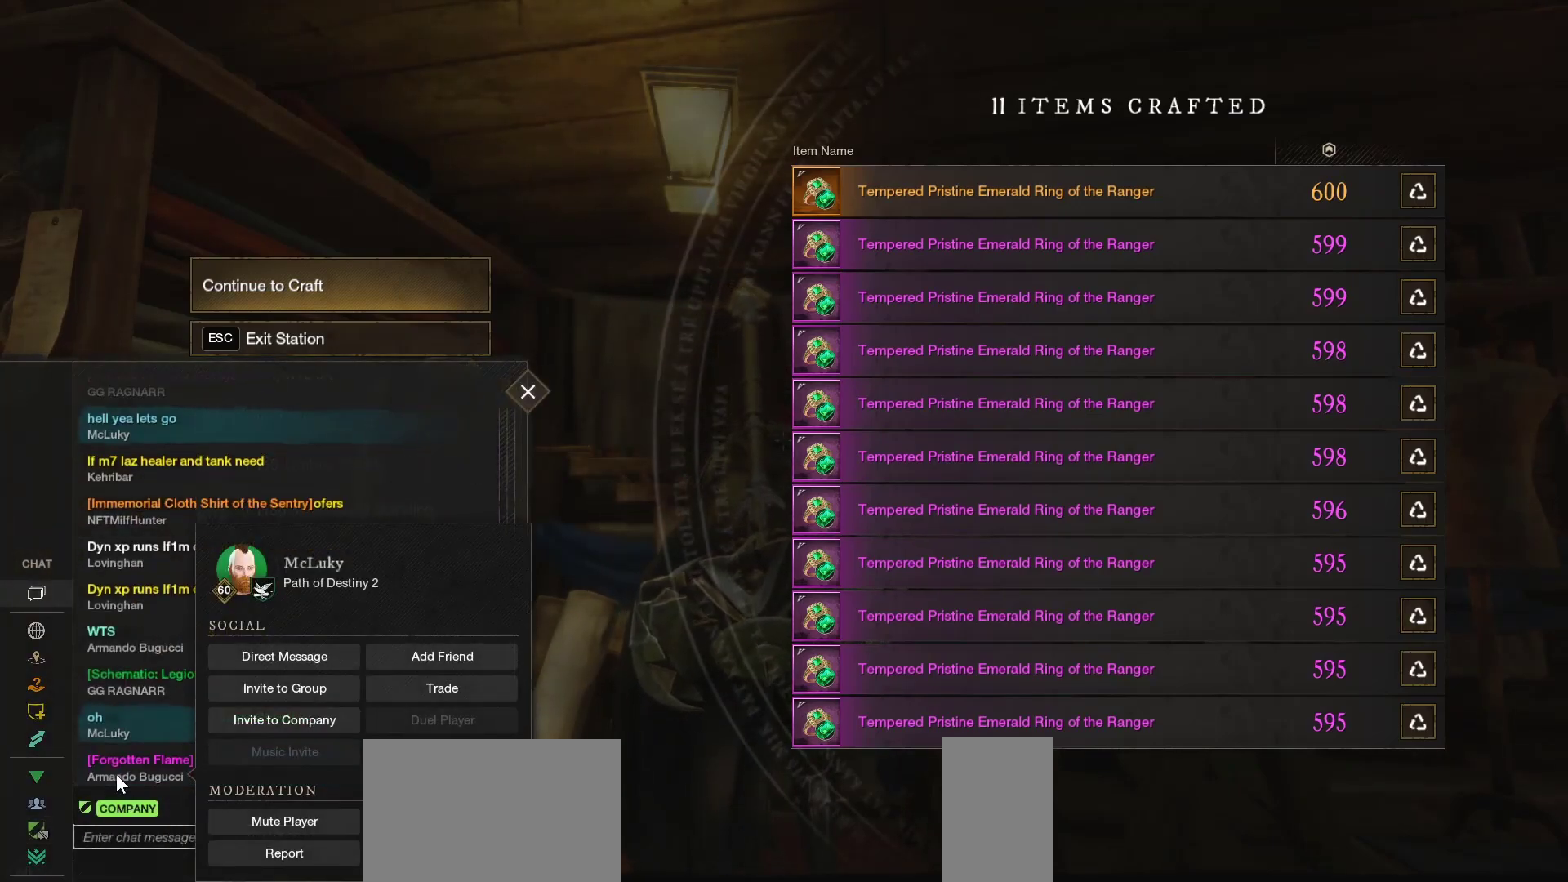
{"keys": ["w"], "mouse": [], "events": [[467, "w", "down"]]}
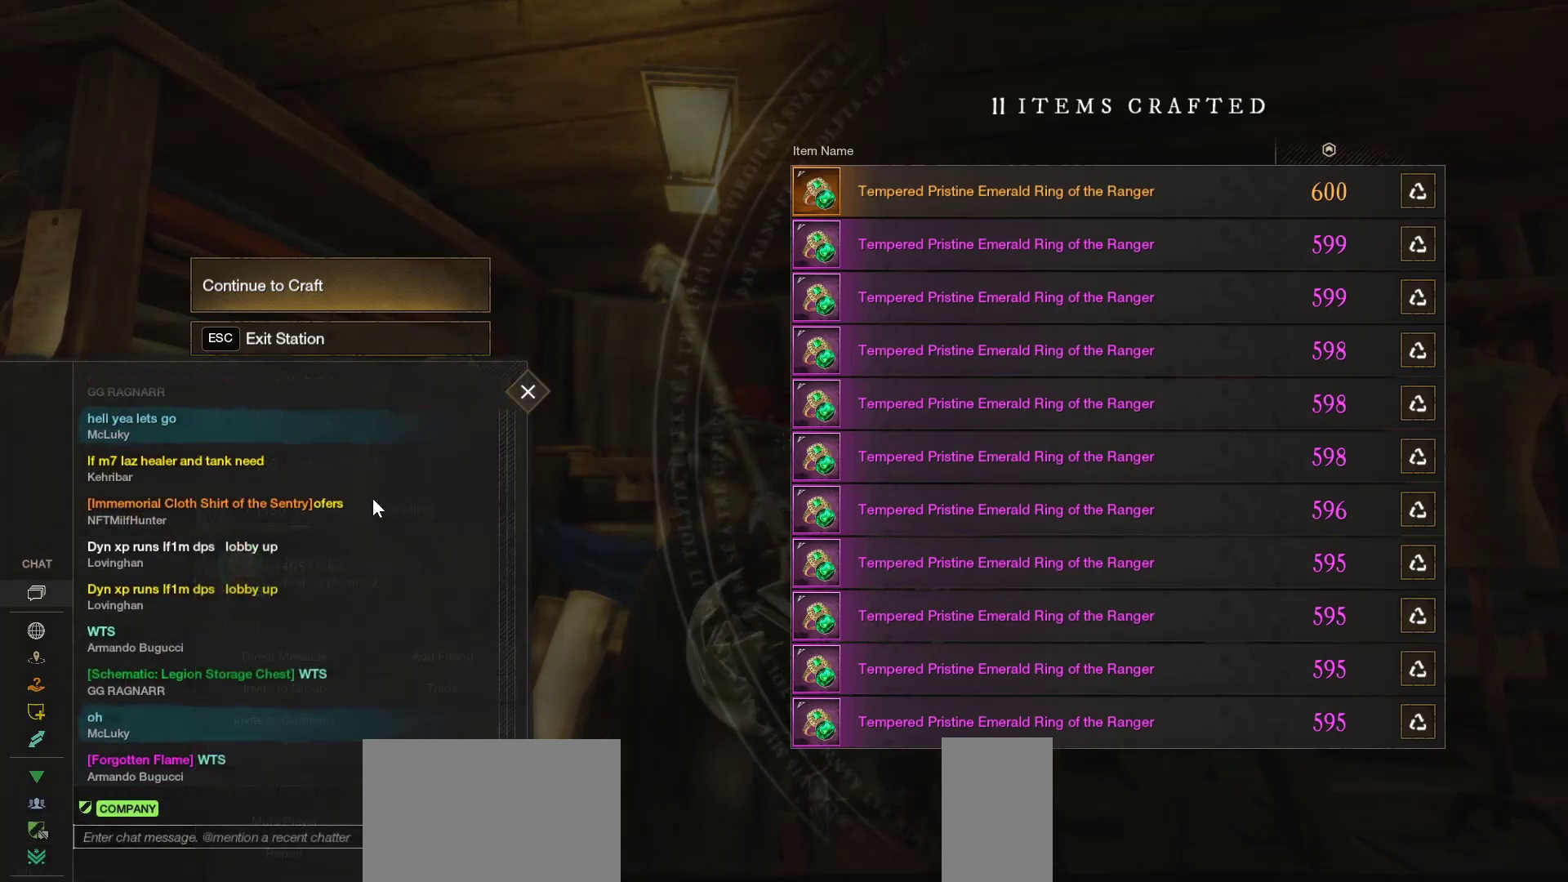
{"keys": [], "mouse": ["left"], "events": [[433, "mouse_left", "down"], [467, "w", "up"]]}
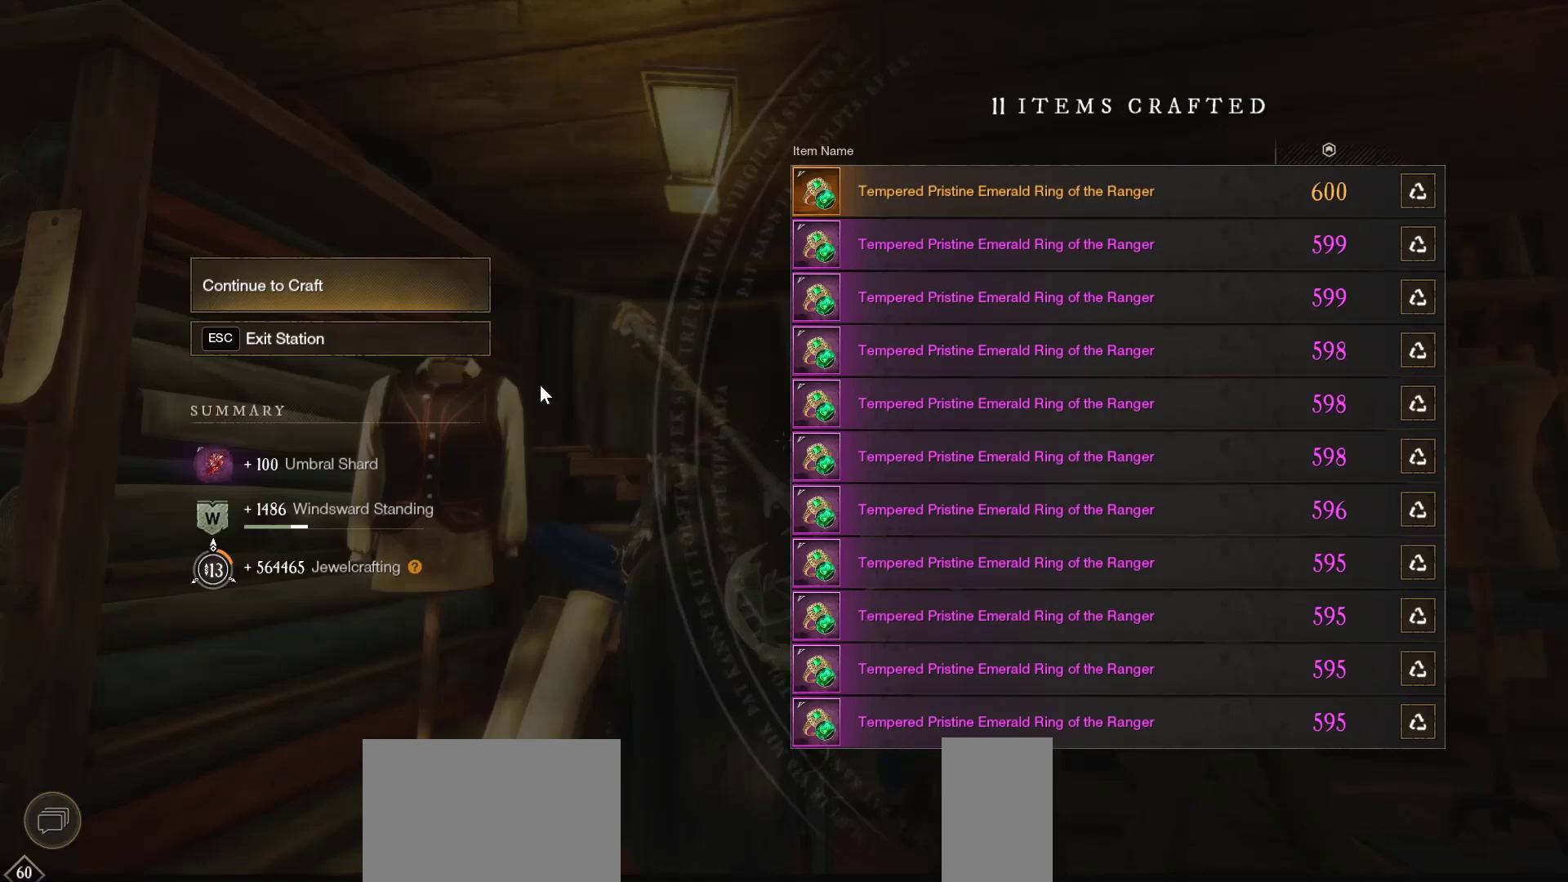
{"keys": [], "mouse": [], "events": [[33, "mouse_left", "up"]]}